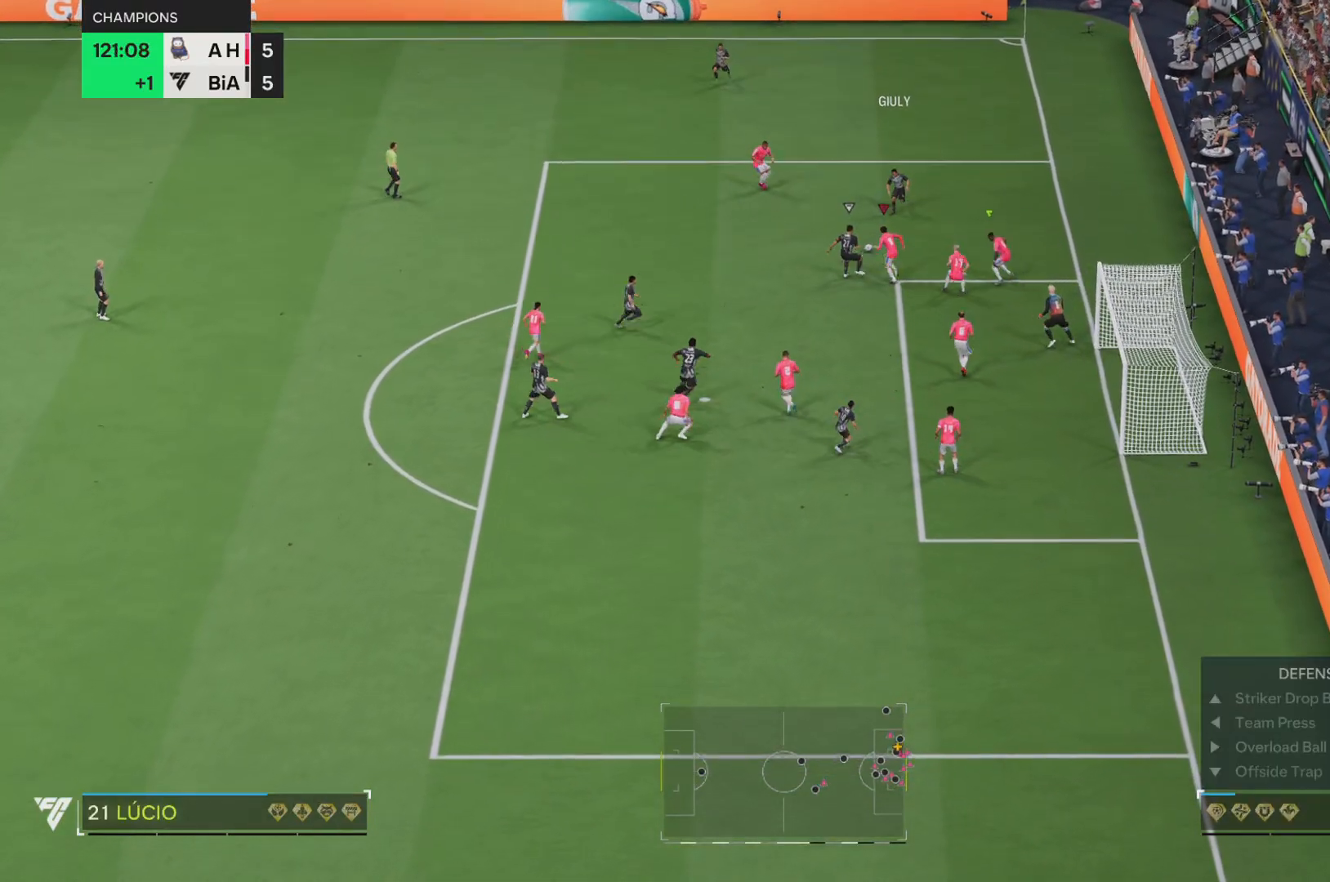
Gameplay with a controller (PlayStation layout); each line is a JSON object with the inputs held at the frame after it. "events" lists button and stick changes between this image and that frame as [ms after this image, input, new state], when the widget could be followed in between. Not read: L3 R3.
{"buttons": ["CROSS", "R2"], "left_stick": "left", "right_stick": "center", "events": [[367, "CROSS", "down"], [400, "left_stick", "left"], [433, "DPAD_DOWN", "up"]]}
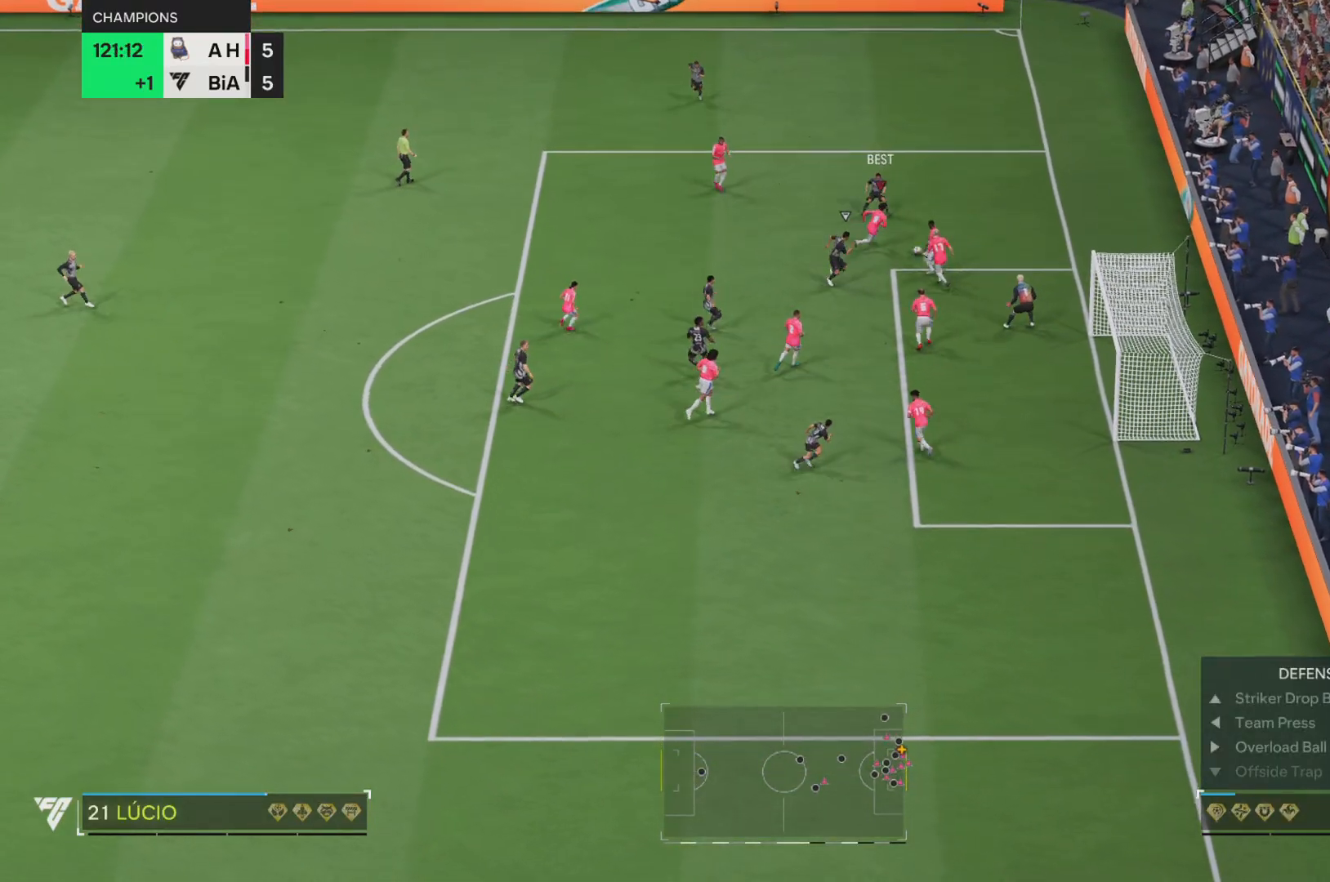
{"buttons": [], "left_stick": "up-right", "right_stick": "center", "events": [[33, "CROSS", "up"], [33, "DPAD_DOWN", "down"], [83, "R2", "up"], [100, "DPAD_DOWN", "up"], [367, "left_stick", "up-right"]]}
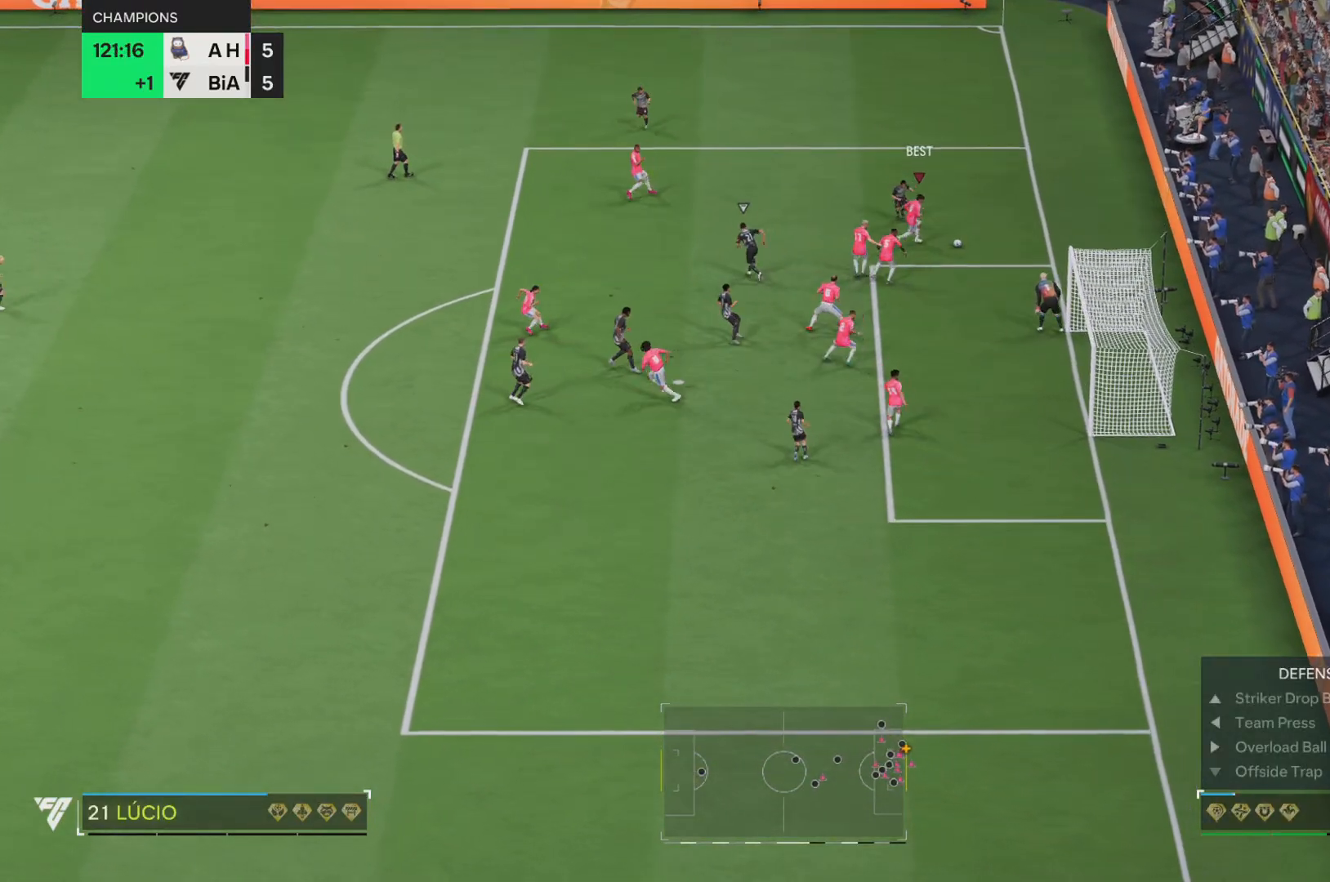
{"buttons": [], "left_stick": "up-left", "right_stick": "center"}
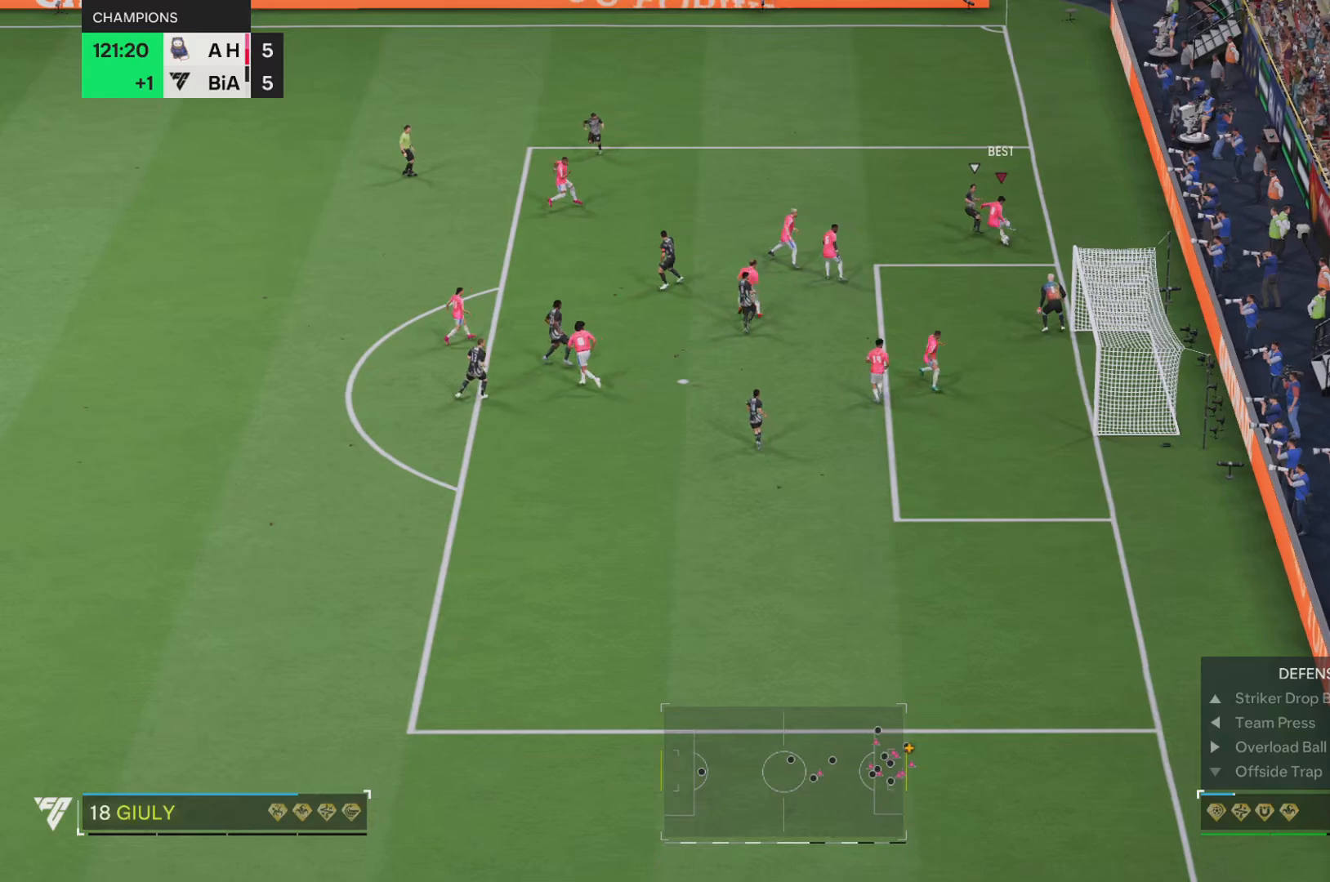
{"buttons": ["R2"], "left_stick": "up-left", "right_stick": "center", "events": [[450, "R2", "down"]]}
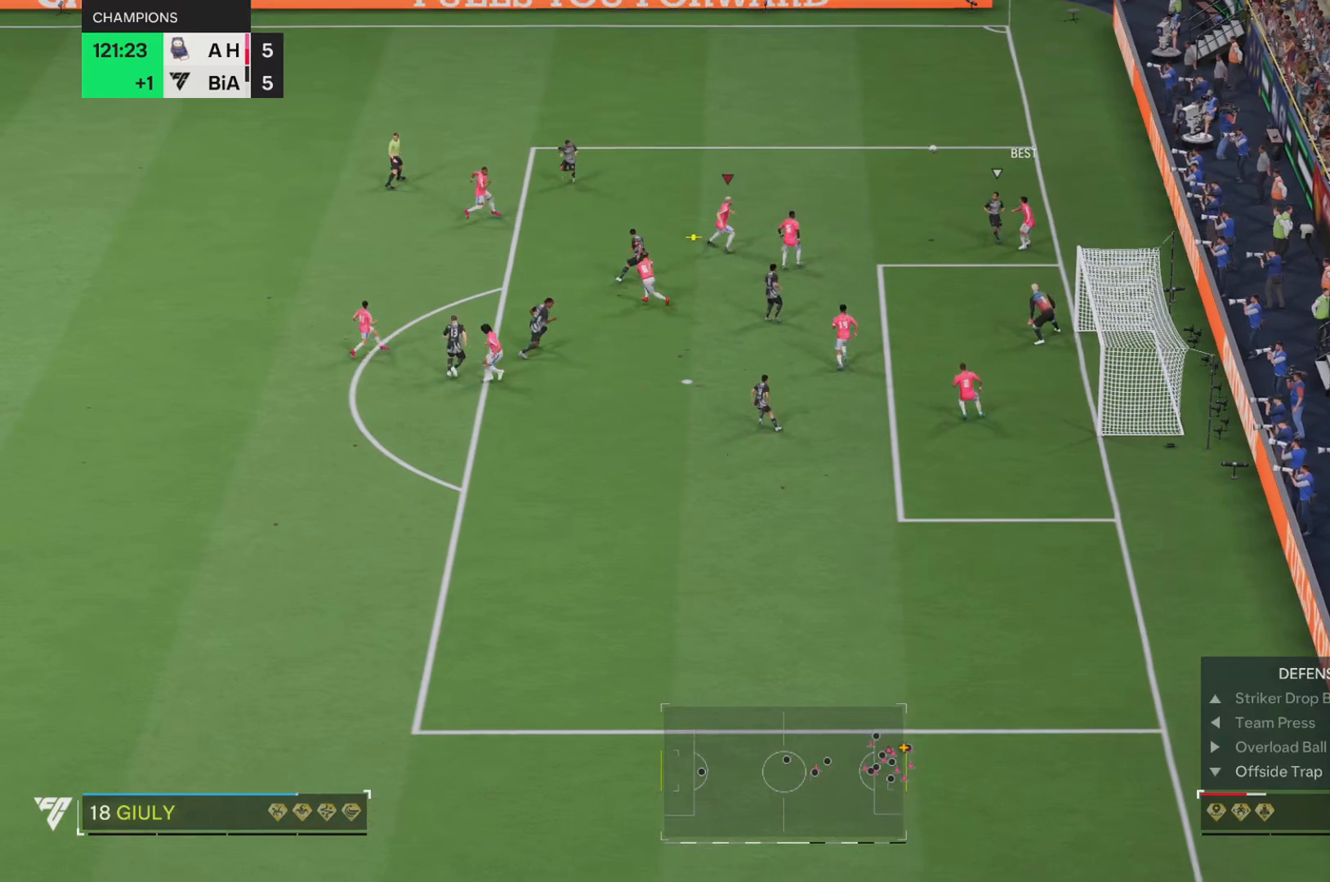
{"buttons": ["R2"], "left_stick": "up", "right_stick": "center", "events": [[483, "left_stick", "up"]]}
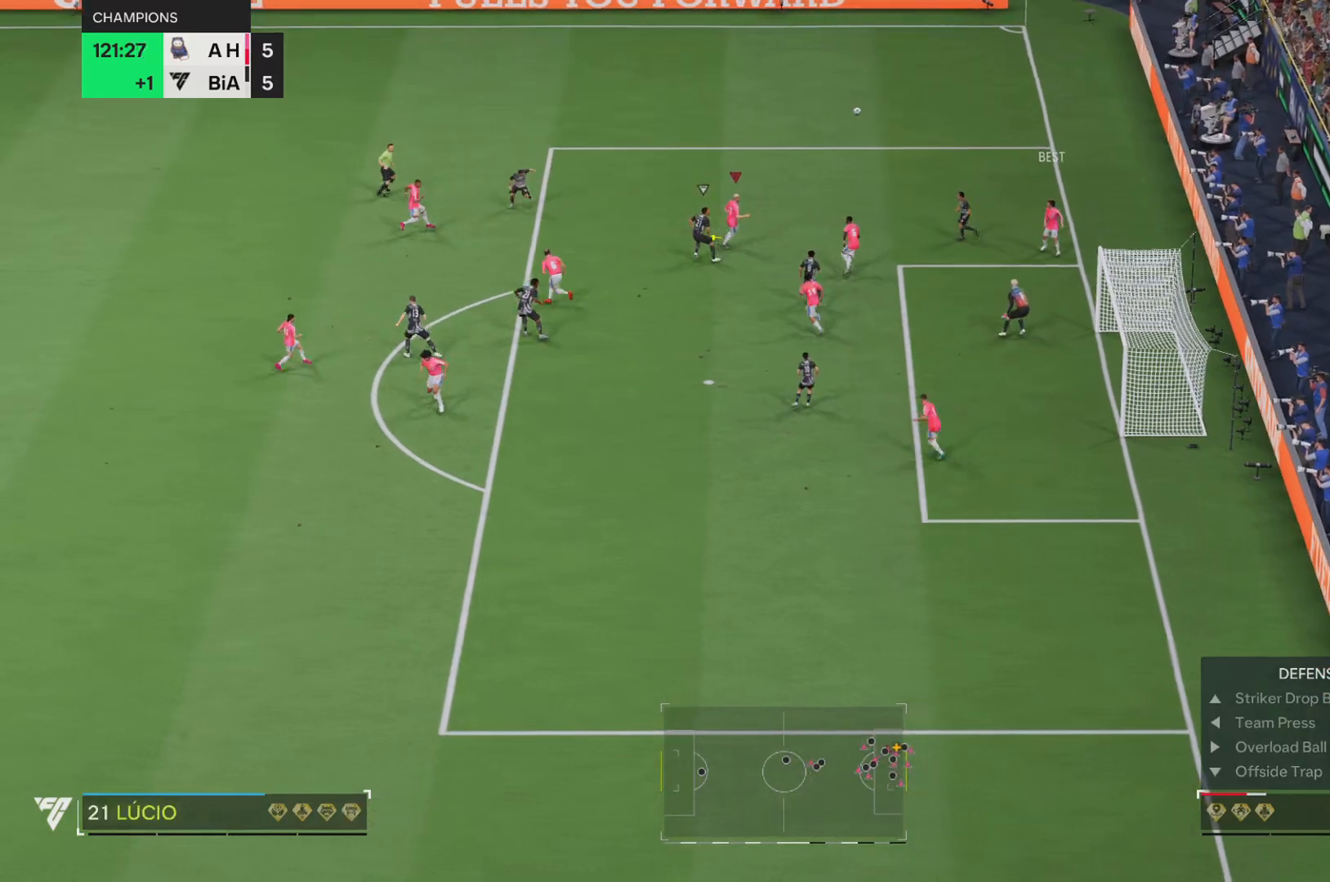
{"buttons": [], "left_stick": "right", "right_stick": "center", "events": [[83, "left_stick", "up-right"], [100, "R2", "up"], [467, "left_stick", "right"]]}
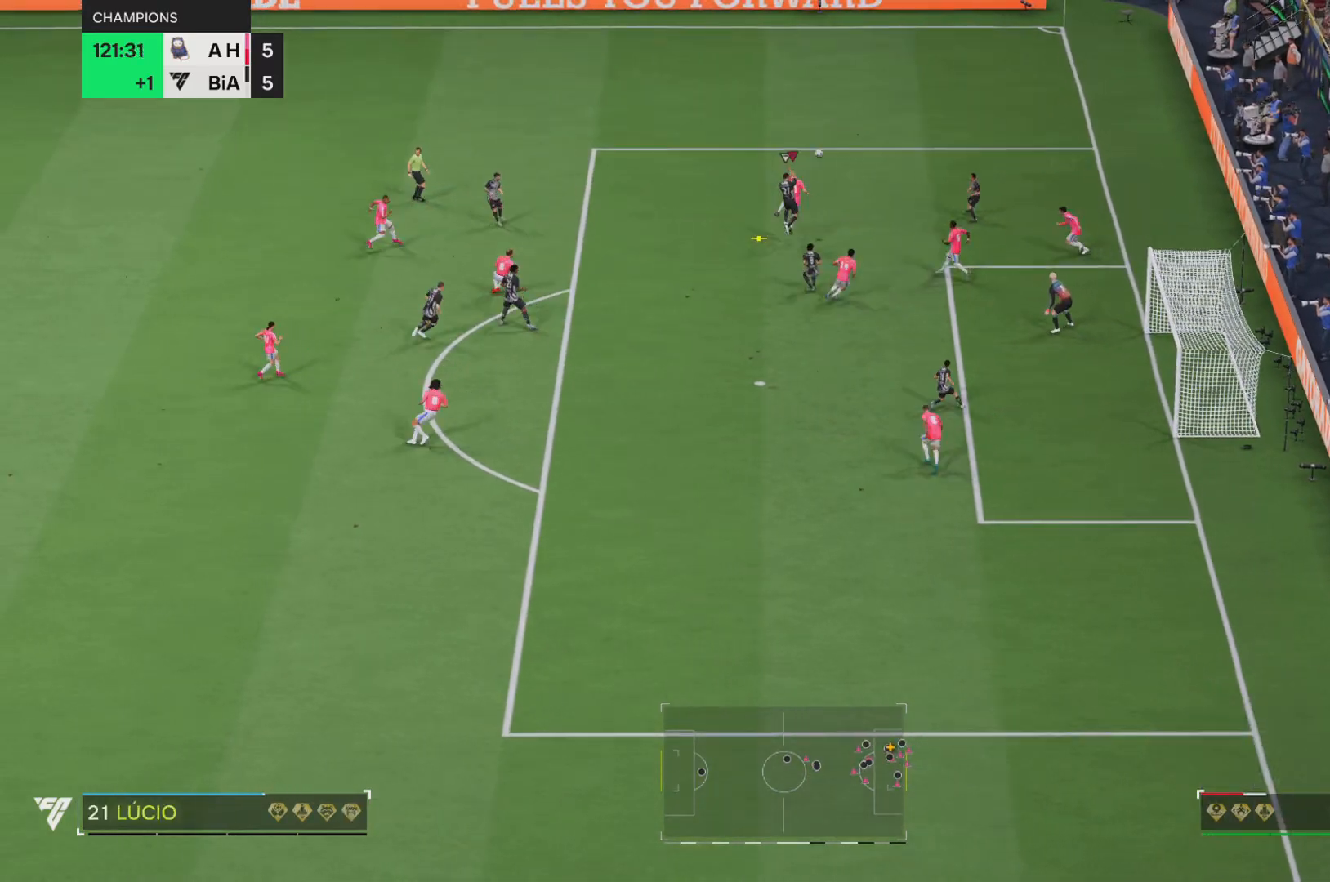
{"buttons": [], "left_stick": "down-left", "right_stick": "center", "events": [[16, "left_stick", "down-right"], [183, "R2", "down"], [183, "left_stick", "down"], [317, "R2", "up"], [467, "left_stick", "down-left"]]}
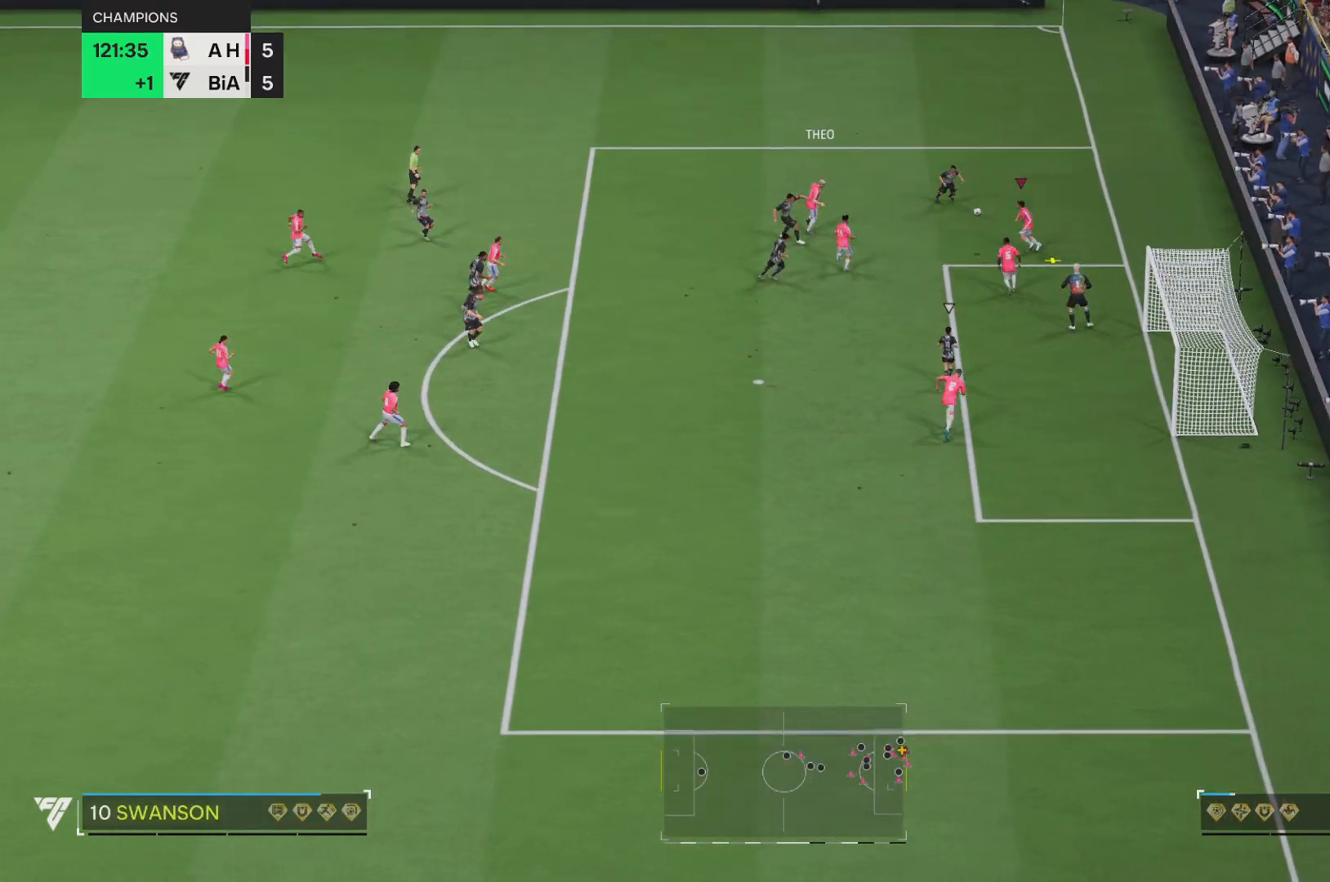
{"buttons": [], "left_stick": "left", "right_stick": "center", "events": [[367, "left_stick", "left"]]}
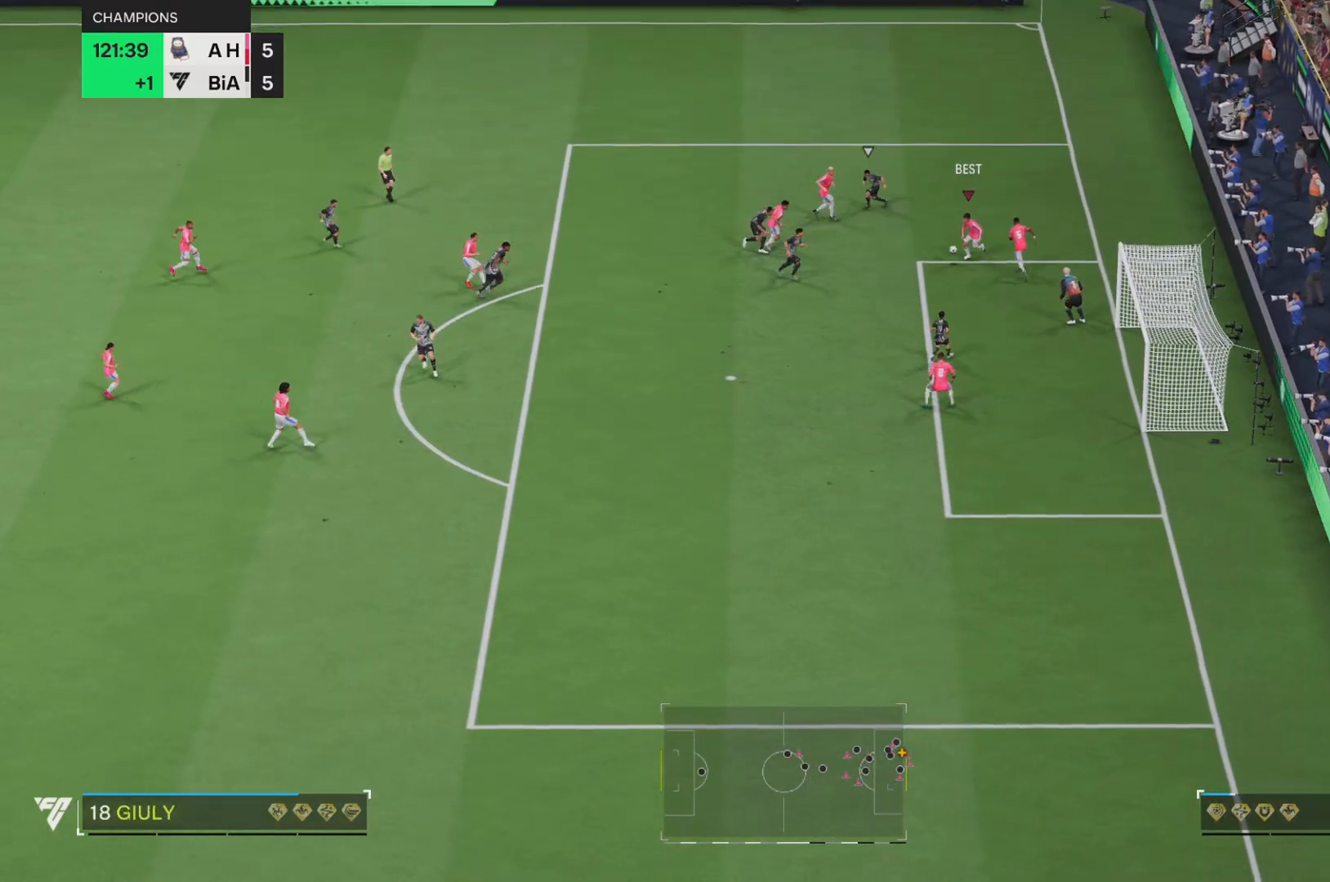
{"buttons": [], "left_stick": "down-right", "right_stick": "center", "events": [[33, "left_stick", "down"], [166, "left_stick", "down-right"], [417, "CIRCLE", "down"], [483, "CIRCLE", "up"]]}